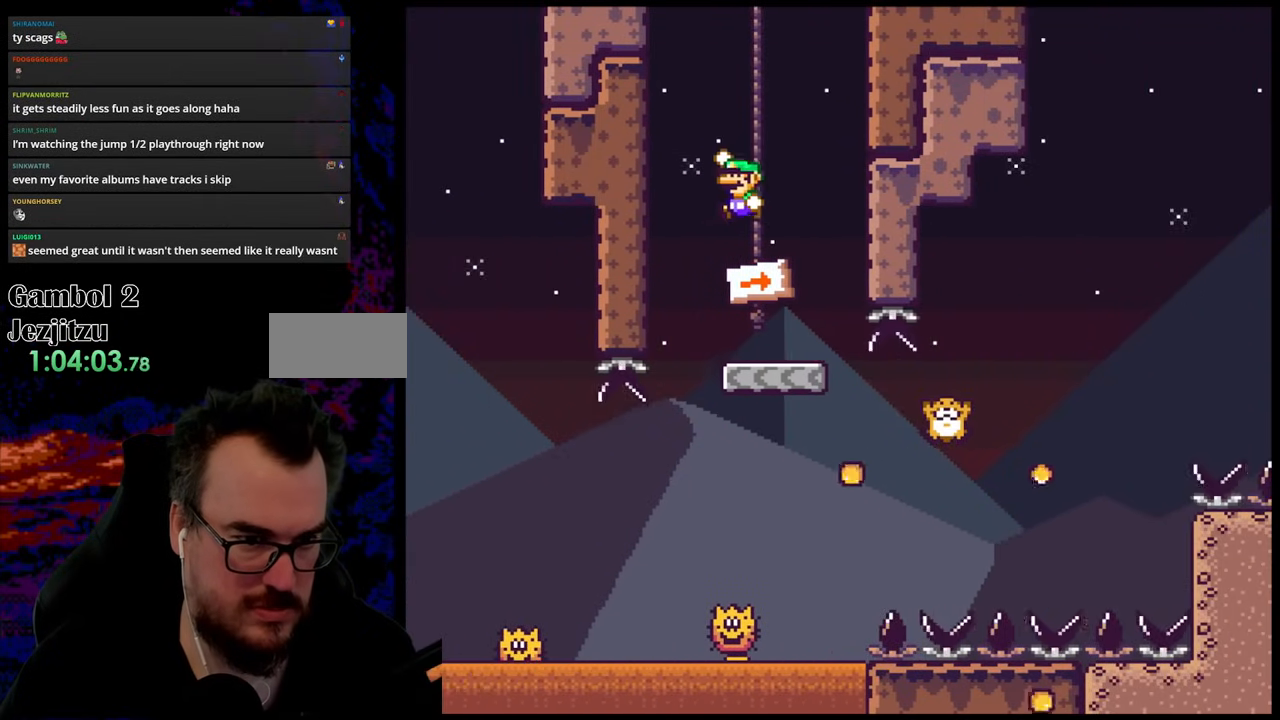
Gameplay with a controller (Nintendo layout); each line is a JSON object with the inputs held at the frame after it. "events" lists button and stick changes between this image and that frame as [ms after this image, input, new state], when the widget could be followed in between. Not read: L3 R3.
{"buttons": ["Y", "DPAD_RIGHT"], "events": [[17, "DPAD_LEFT", "up"], [117, "DPAD_RIGHT", "down"], [250, "DPAD_RIGHT", "up"], [367, "DPAD_RIGHT", "down"], [383, "B", "up"]]}
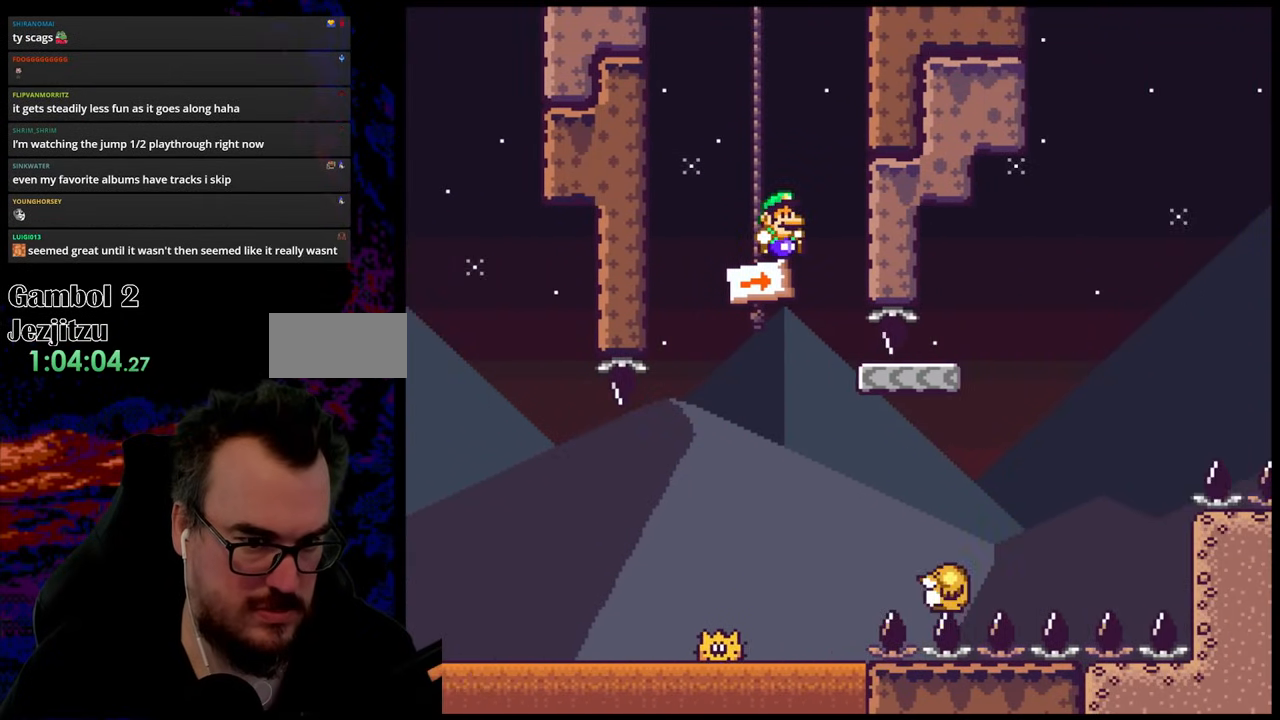
{"buttons": ["B", "Y", "DPAD_RIGHT"], "events": [[67, "DPAD_RIGHT", "up"], [217, "DPAD_RIGHT", "down"], [283, "B", "down"]]}
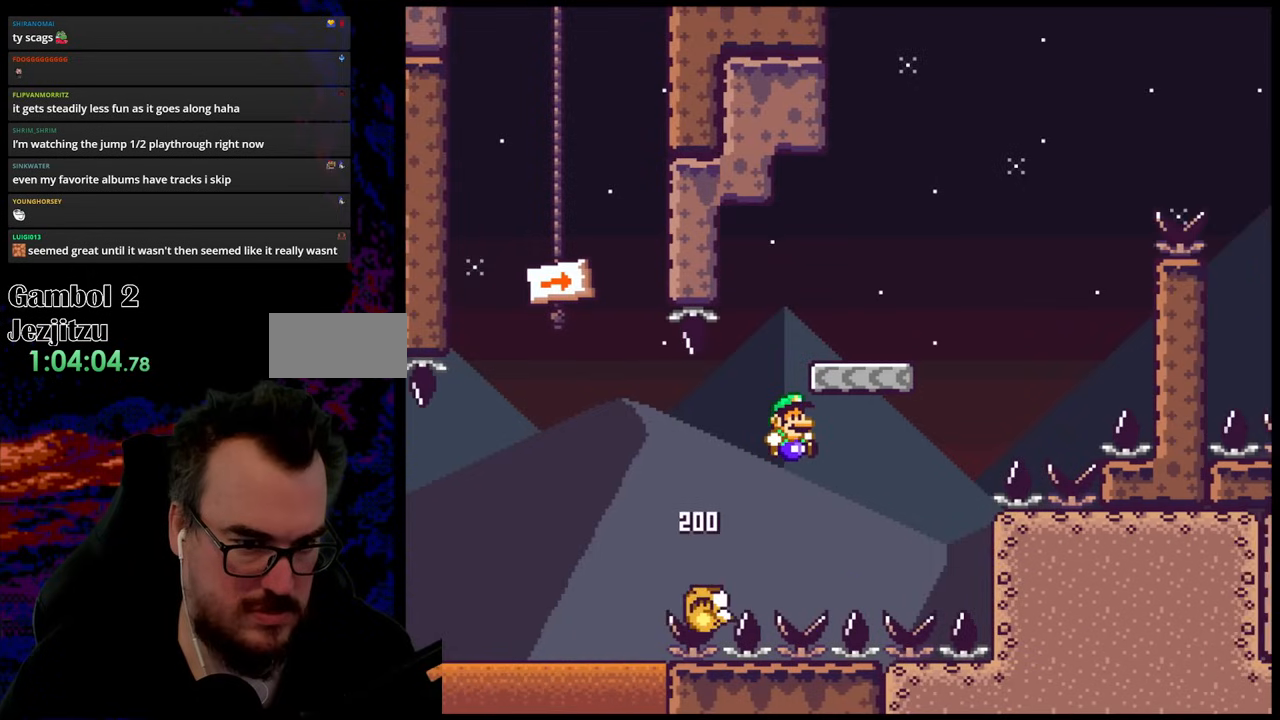
{"buttons": ["B", "Y", "DPAD_RIGHT"], "events": [[200, "B", "up"], [450, "B", "down"]]}
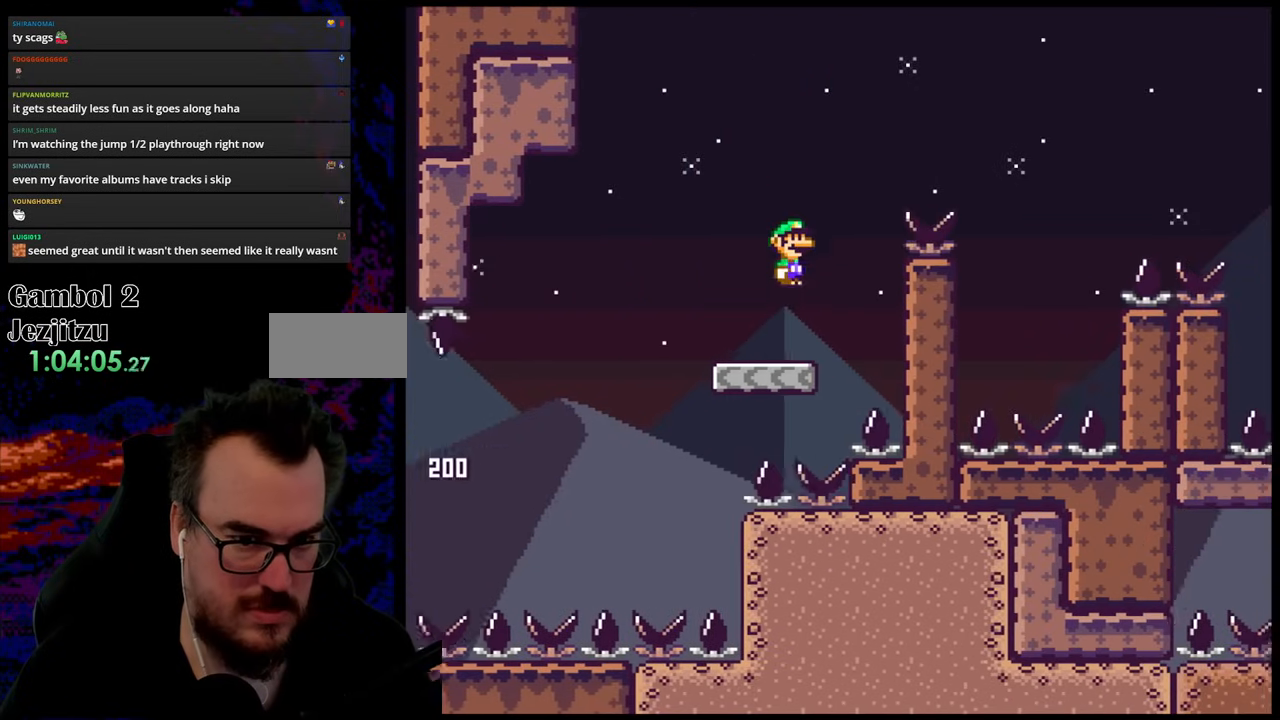
{"buttons": ["Y", "DPAD_LEFT"], "events": [[400, "B", "up"], [417, "DPAD_RIGHT", "up"], [433, "DPAD_LEFT", "down"]]}
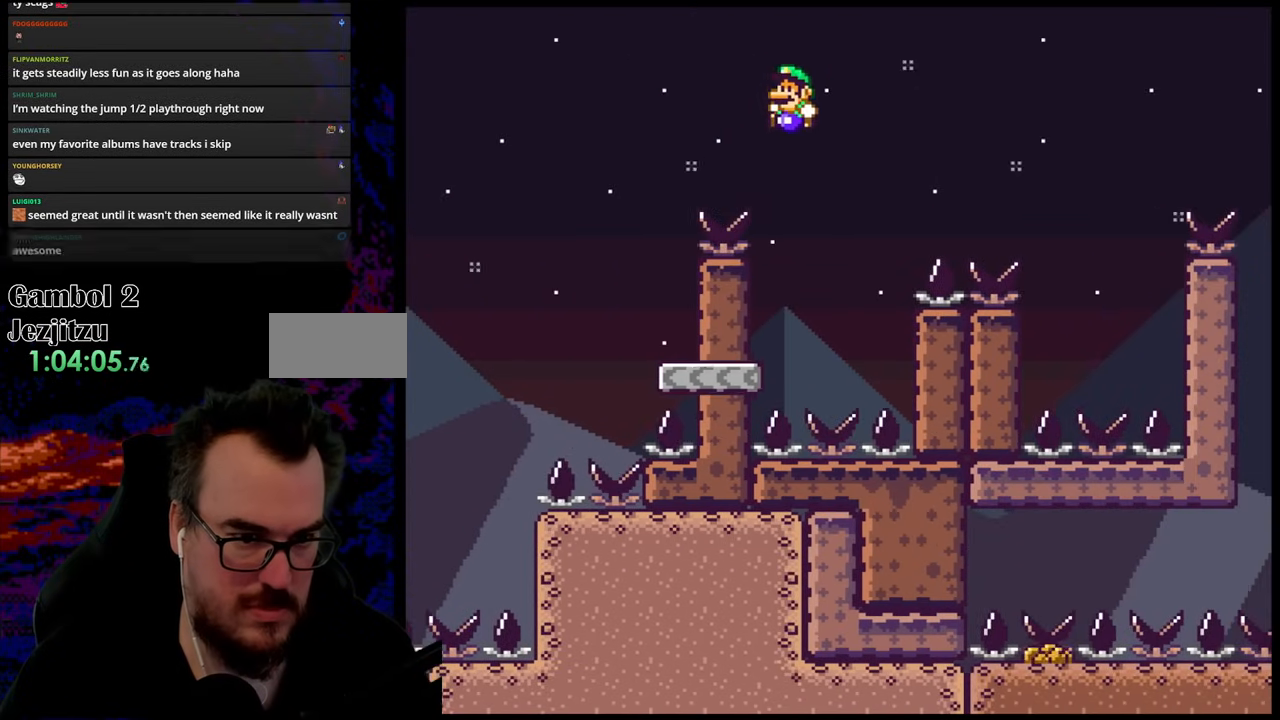
{"buttons": ["B", "Y", "DPAD_RIGHT"], "events": [[133, "DPAD_LEFT", "up"], [167, "DPAD_RIGHT", "down"], [367, "B", "down"]]}
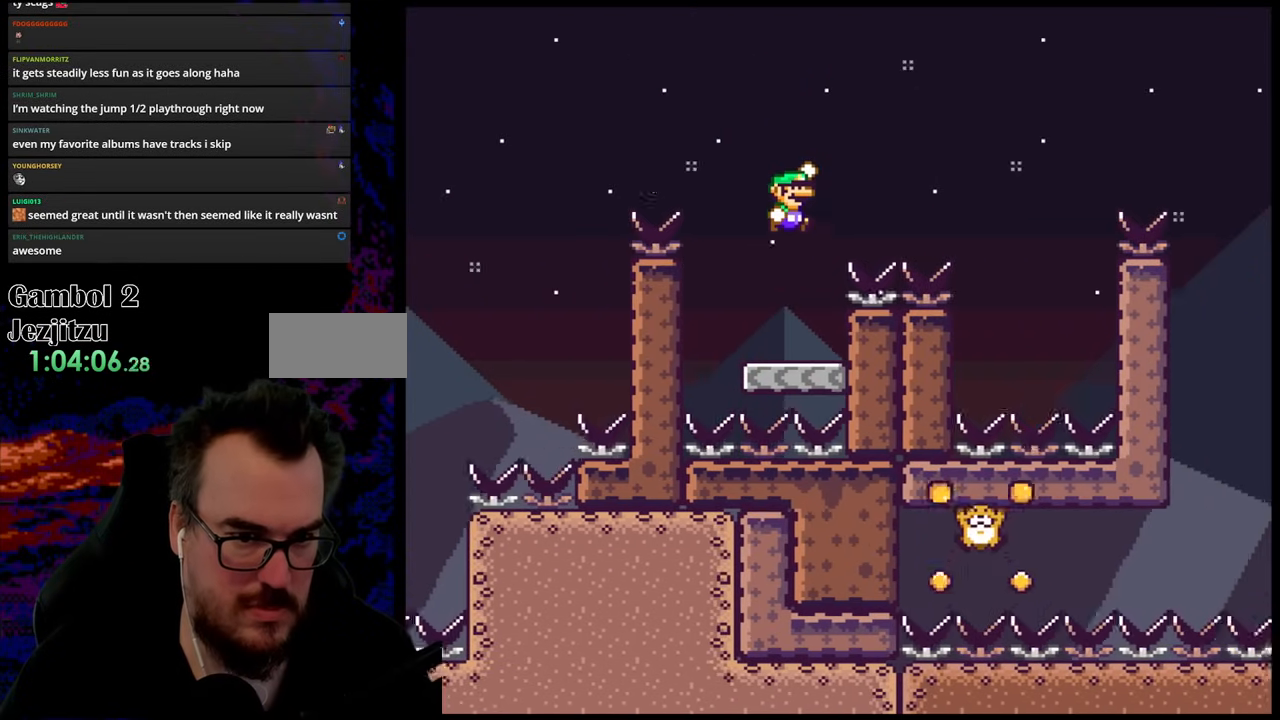
{"buttons": ["Y", "DPAD_LEFT"], "events": [[383, "B", "up"], [433, "DPAD_LEFT", "down"], [433, "DPAD_RIGHT", "up"]]}
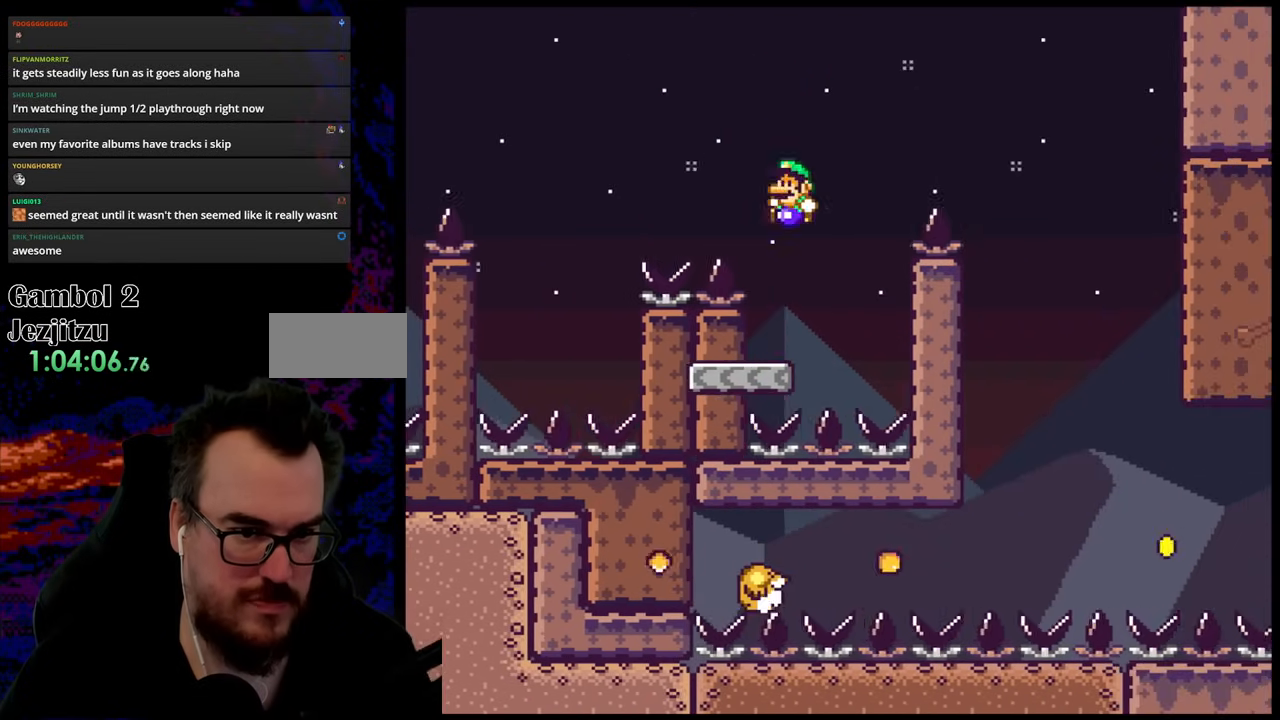
{"buttons": ["B", "Y", "DPAD_RIGHT"], "events": [[117, "DPAD_LEFT", "up"], [150, "DPAD_RIGHT", "down"], [233, "B", "down"]]}
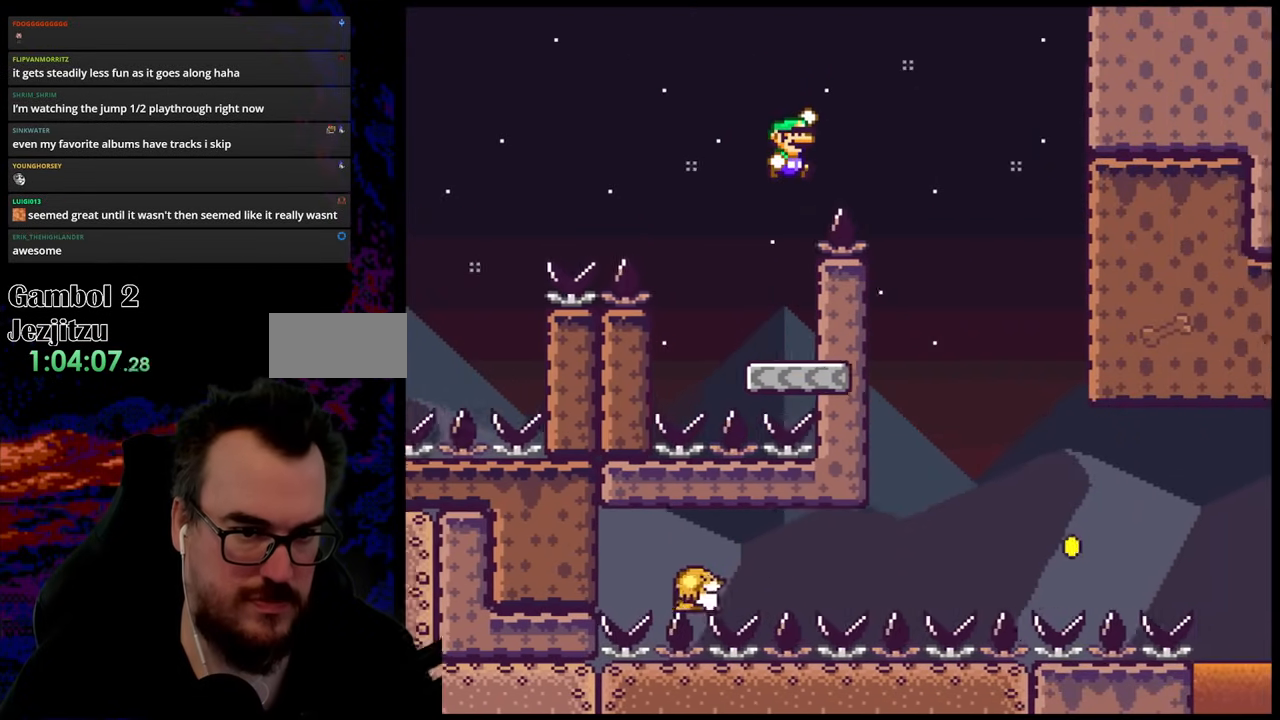
{"buttons": ["Y"], "events": [[217, "B", "up"], [367, "DPAD_LEFT", "down"], [367, "DPAD_RIGHT", "up"], [483, "DPAD_LEFT", "up"]]}
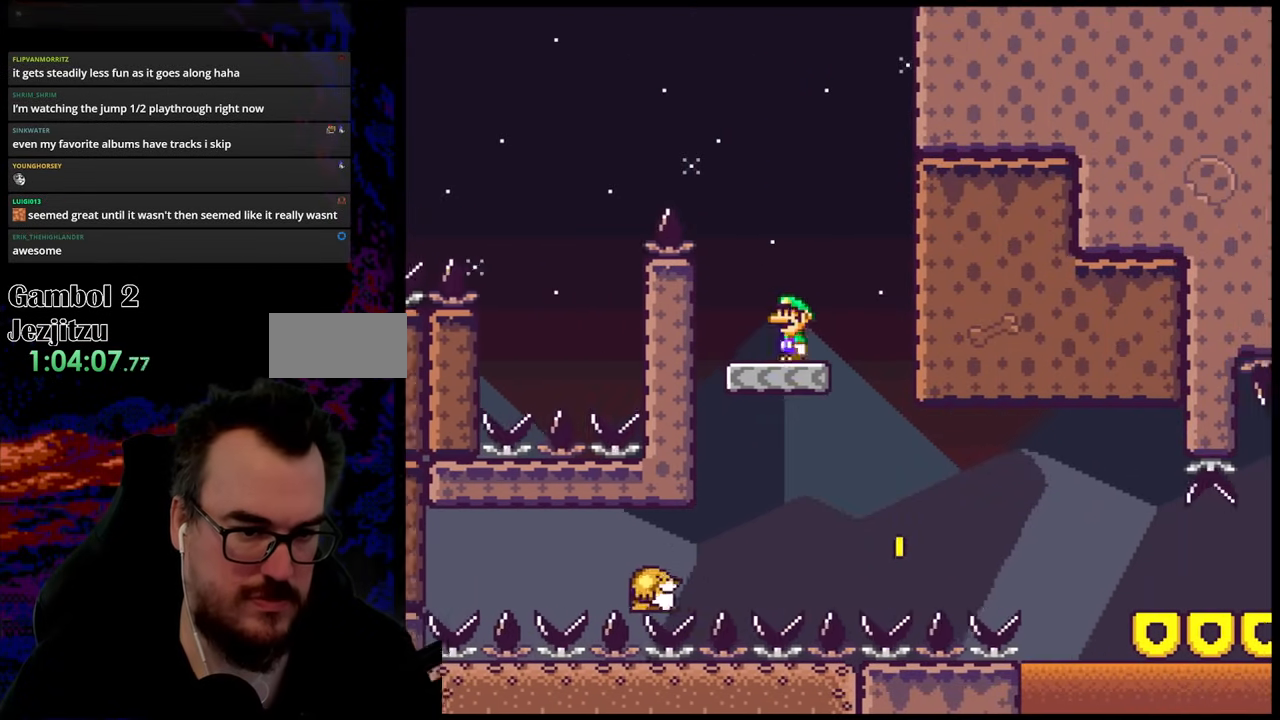
{"buttons": ["Y", "DPAD_RIGHT"], "events": [[83, "B", "down"], [233, "B", "up"], [433, "DPAD_RIGHT", "down"]]}
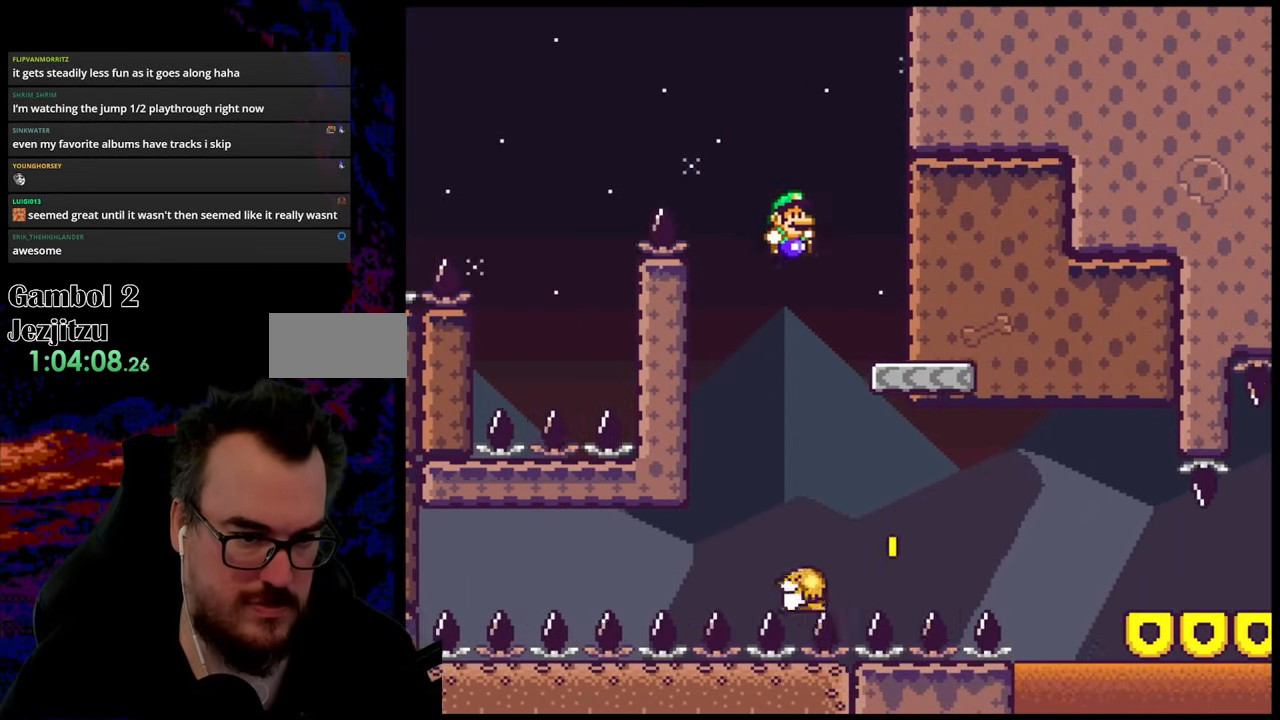
{"buttons": ["B", "Y", "DPAD_RIGHT"], "events": [[83, "DPAD_RIGHT", "up"], [117, "DPAD_RIGHT", "down"], [483, "B", "down"]]}
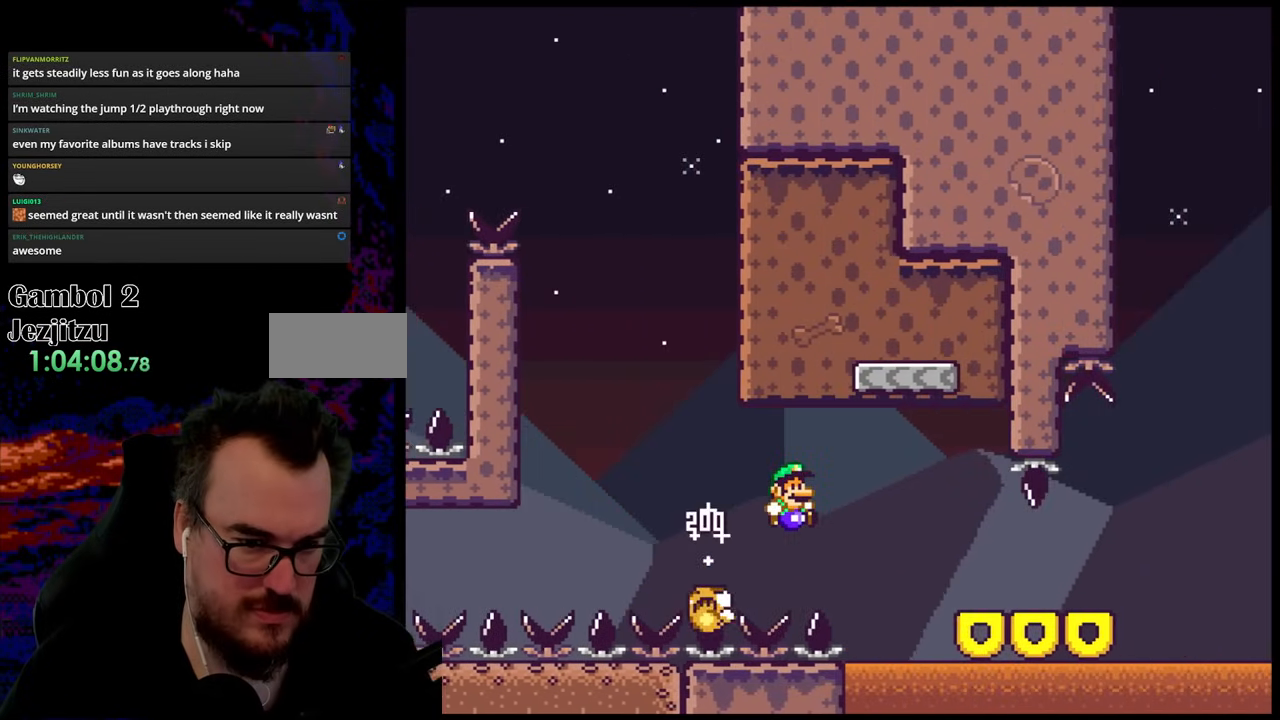
{"buttons": ["Y", "DPAD_RIGHT"], "events": [[417, "B", "up"]]}
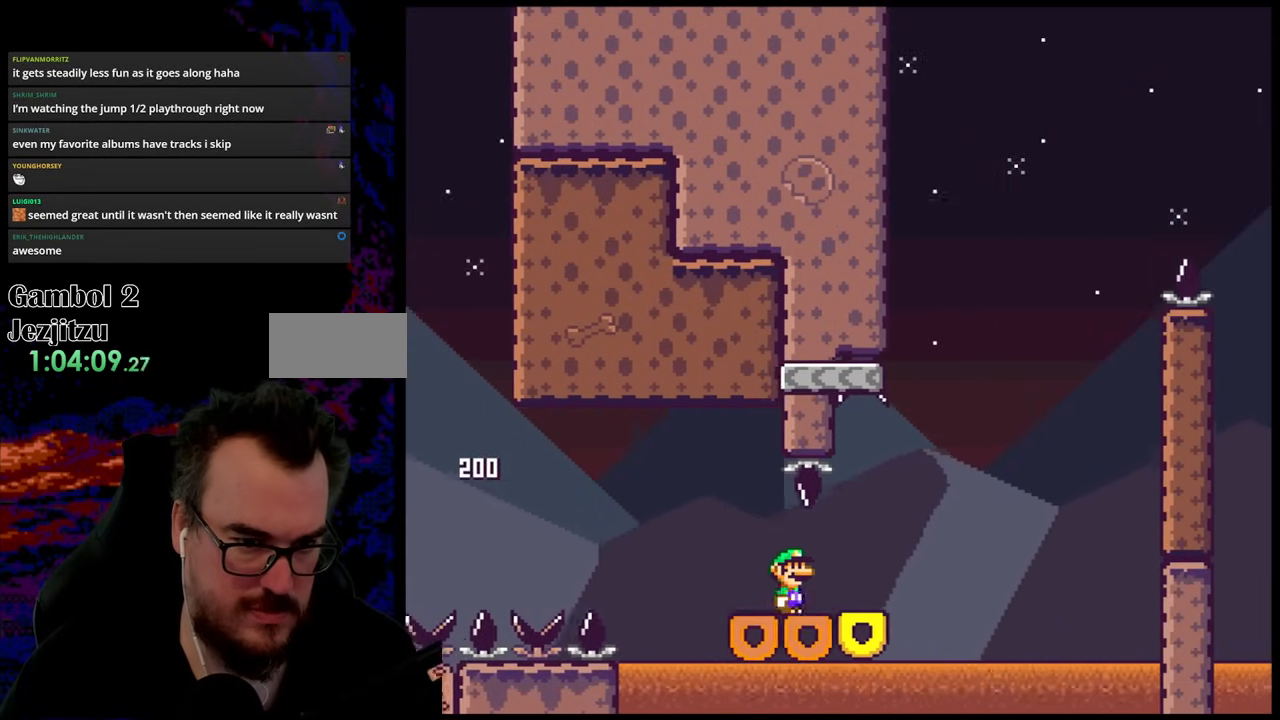
{"buttons": ["B", "Y", "DPAD_LEFT"], "events": [[200, "B", "down"], [400, "DPAD_UP", "down"], [417, "DPAD_LEFT", "down"], [417, "DPAD_RIGHT", "up"], [417, "DPAD_UP", "up"]]}
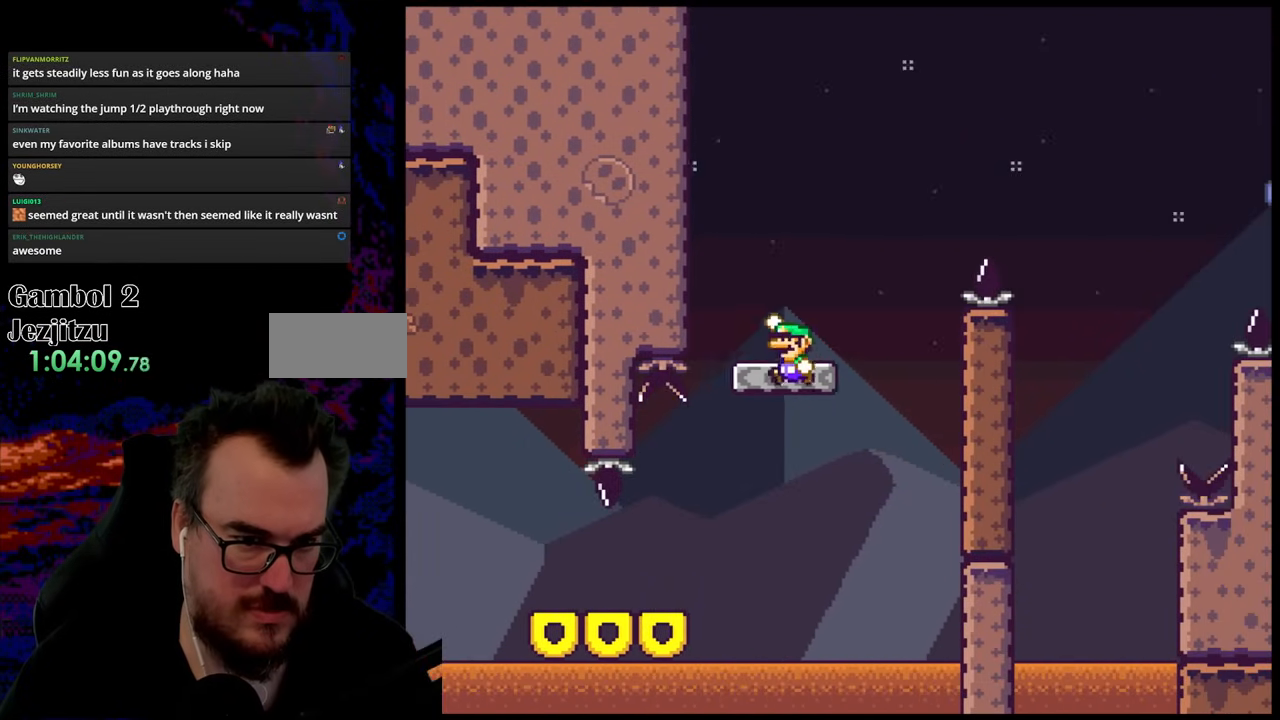
{"buttons": ["B", "Y", "DPAD_RIGHT"], "events": [[33, "B", "up"], [33, "DPAD_LEFT", "up"], [83, "DPAD_RIGHT", "down"], [250, "B", "down"]]}
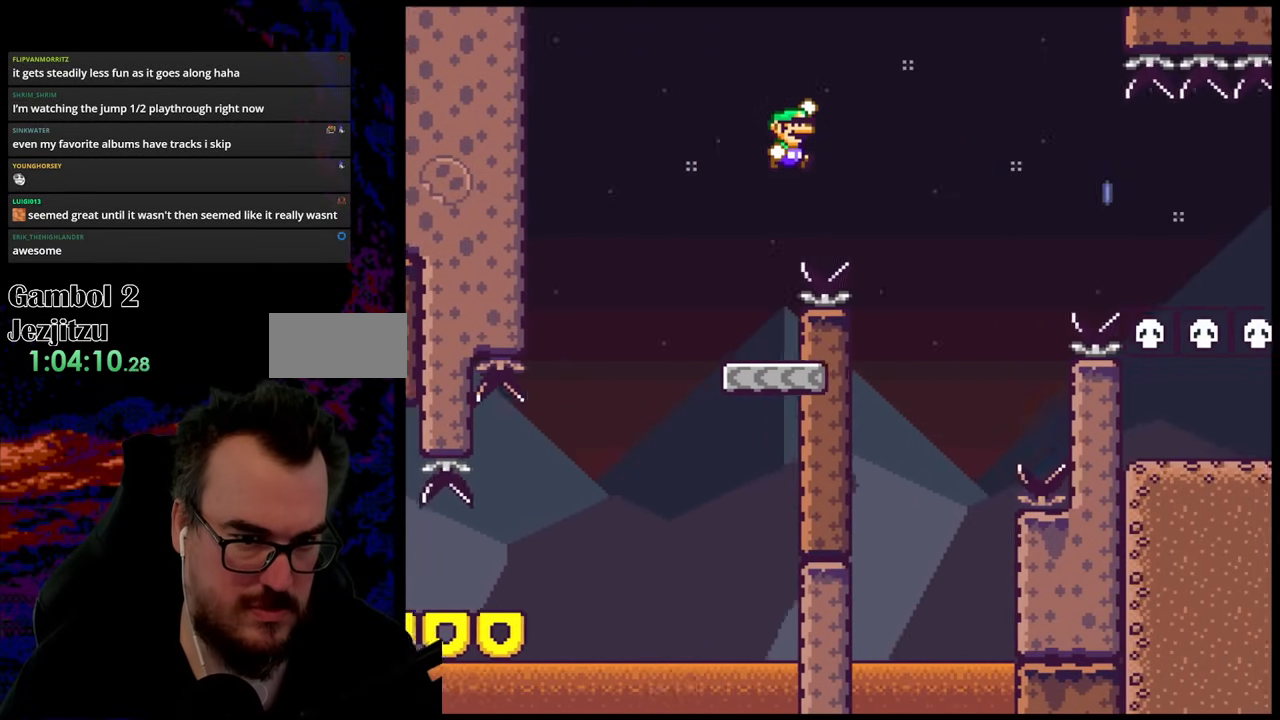
{"buttons": ["X", "DPAD_RIGHT"], "events": [[200, "B", "up"], [250, "DPAD_LEFT", "down"], [250, "DPAD_RIGHT", "up"], [267, "X", "down"], [283, "Y", "up"], [433, "DPAD_LEFT", "up"], [450, "DPAD_RIGHT", "down"]]}
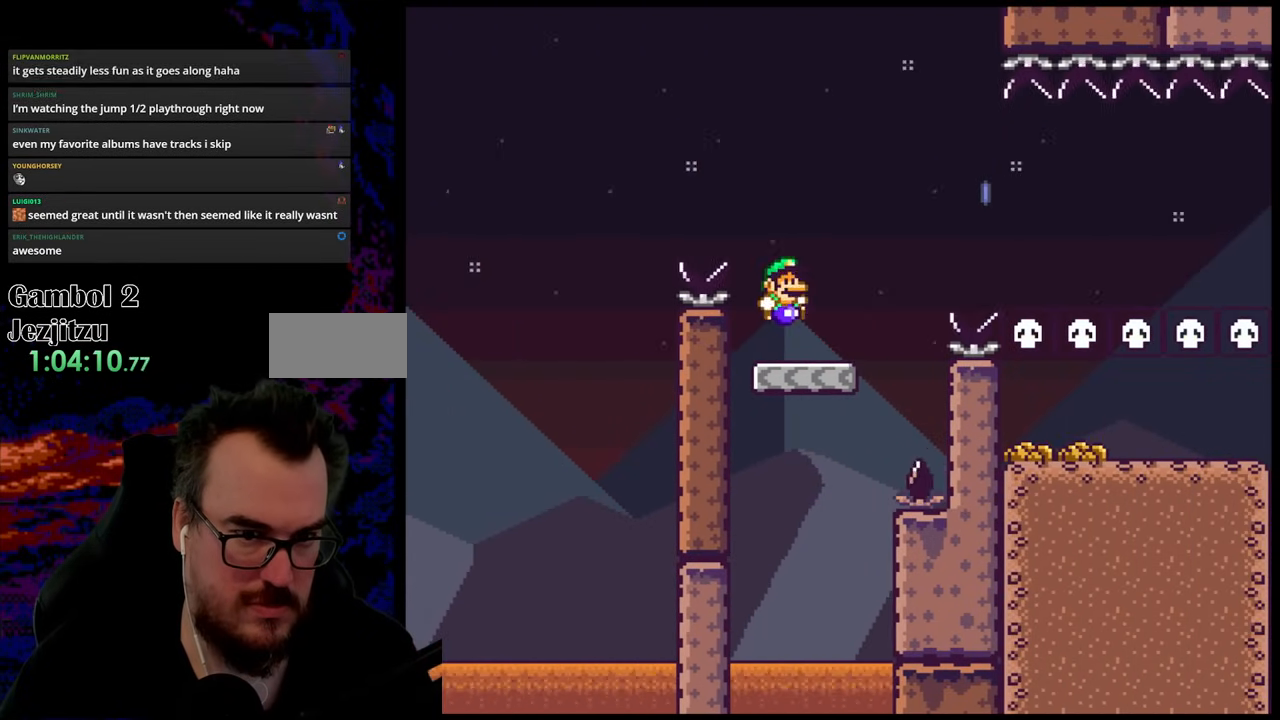
{"buttons": ["X", "DPAD_RIGHT"], "events": [[217, "A", "down"], [433, "A", "up"]]}
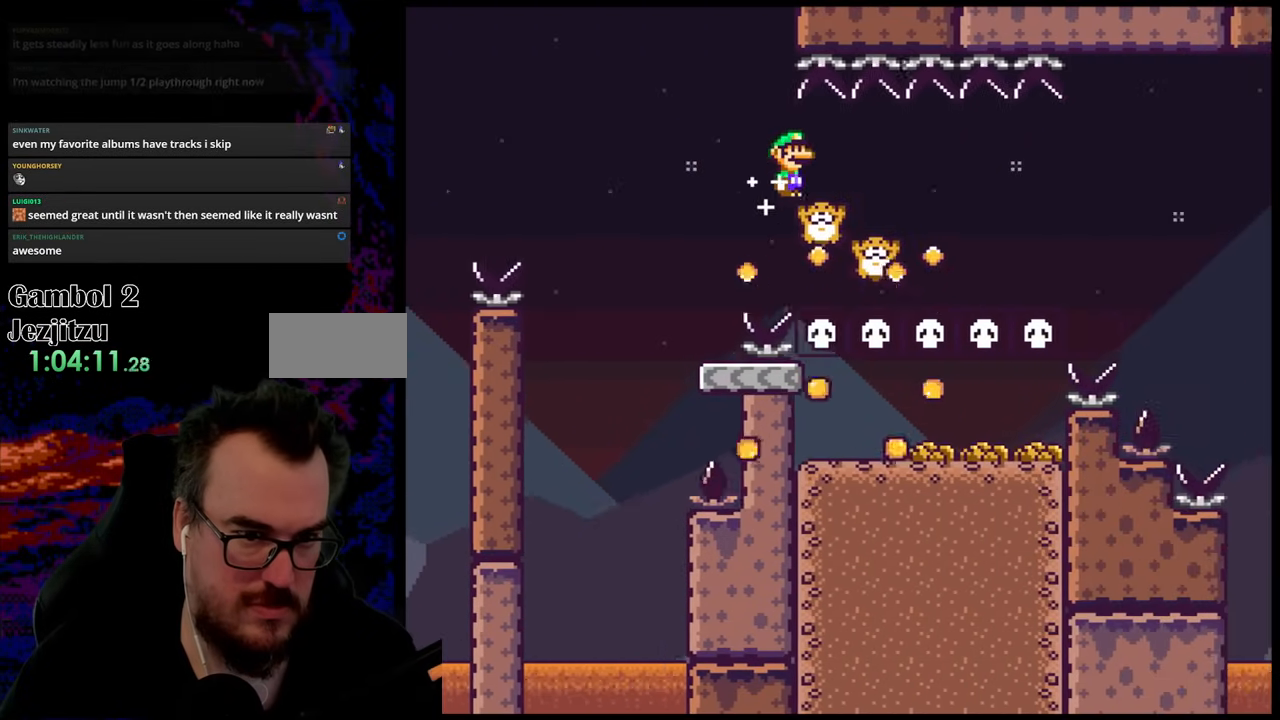
{"buttons": ["A", "X", "DPAD_RIGHT"], "events": [[33, "DPAD_LEFT", "down"], [33, "DPAD_RIGHT", "up"], [83, "A", "down"], [117, "DPAD_UP", "down"], [133, "DPAD_LEFT", "up"], [133, "DPAD_RIGHT", "down"], [133, "DPAD_UP", "up"]]}
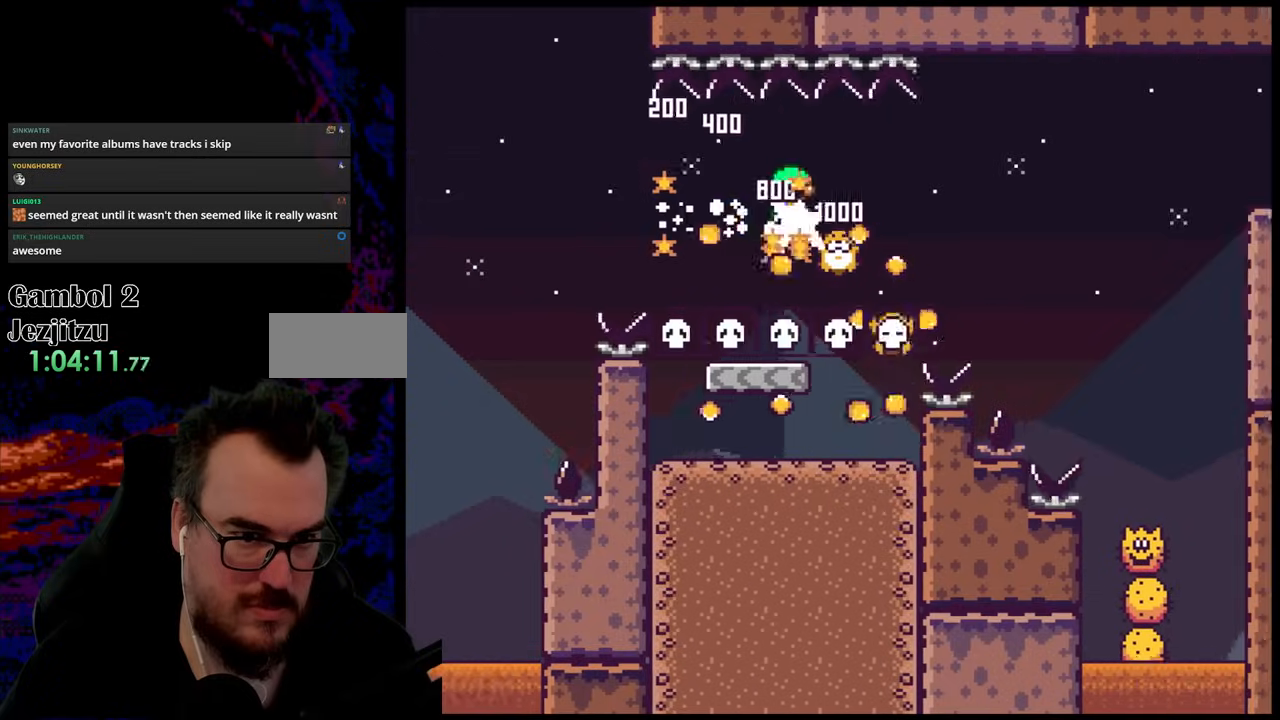
{"buttons": ["A", "X", "DPAD_RIGHT"], "events": []}
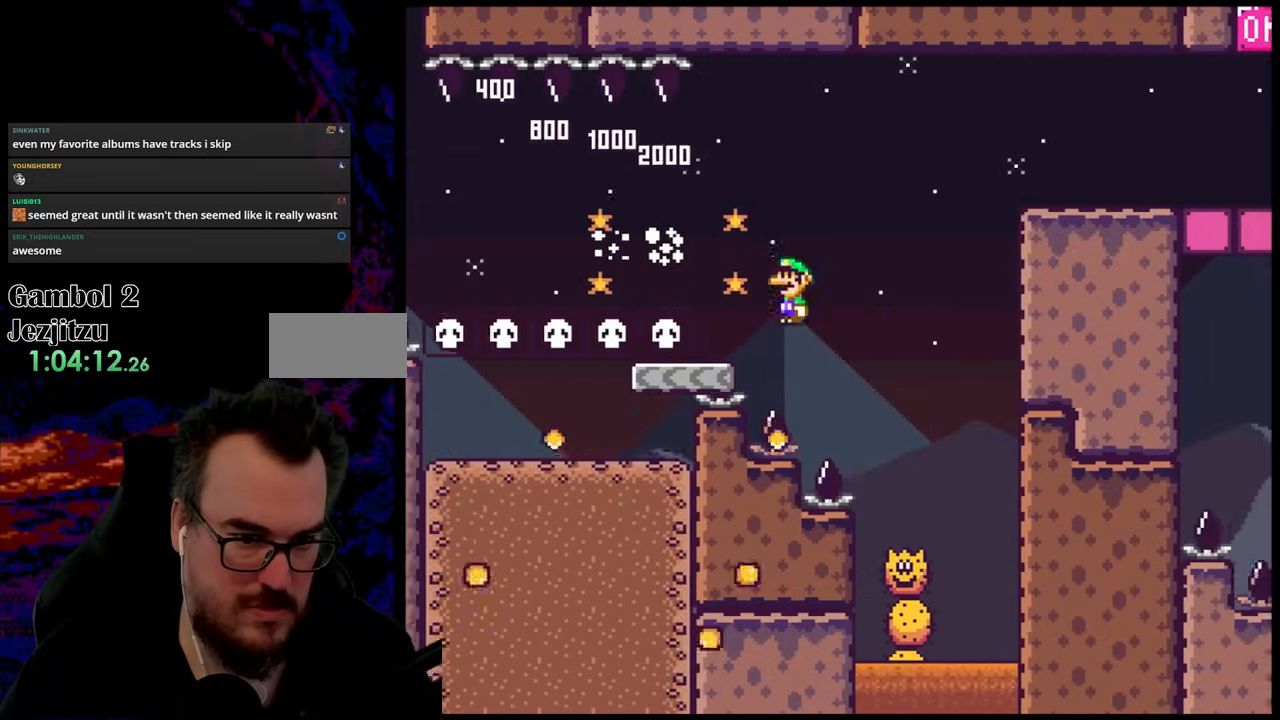
{"buttons": ["A", "X", "DPAD_RIGHT"], "events": [[83, "A", "up"], [267, "A", "down"], [267, "DPAD_LEFT", "down"], [267, "DPAD_RIGHT", "up"], [400, "DPAD_LEFT", "up"], [400, "DPAD_RIGHT", "down"]]}
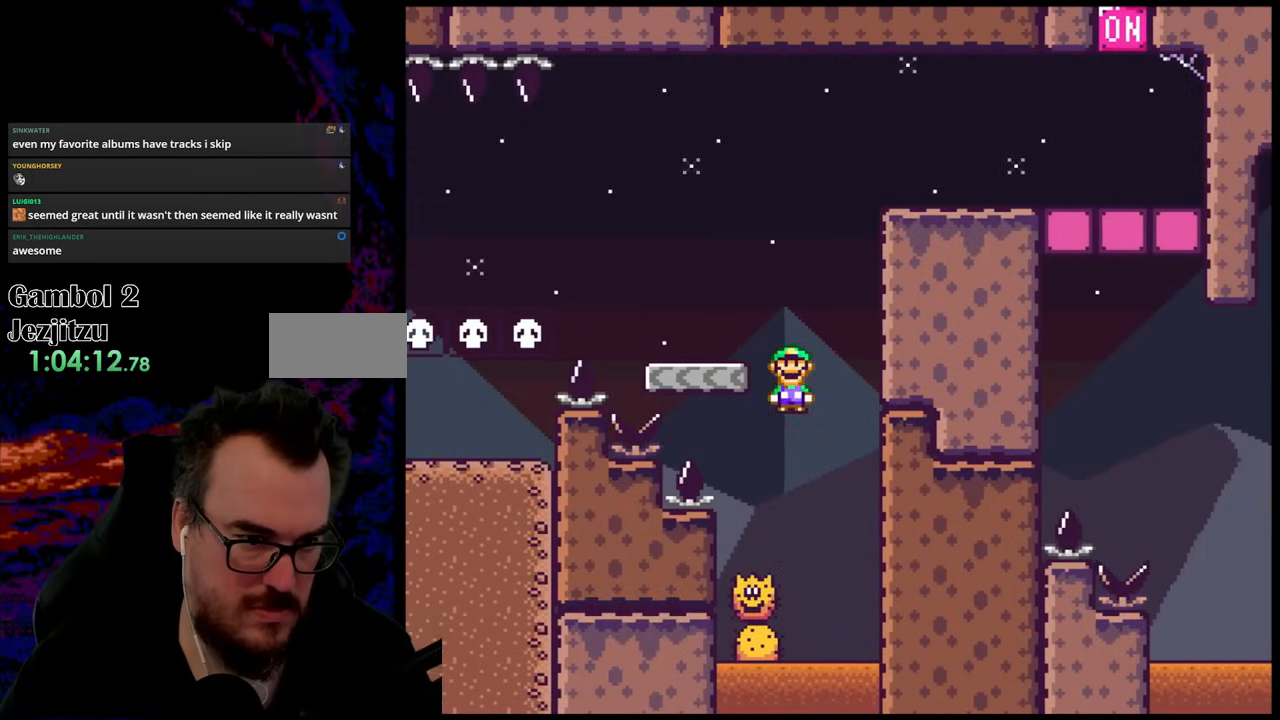
{"buttons": ["B", "Y", "DPAD_RIGHT"], "events": [[67, "A", "up"], [67, "DPAD_LEFT", "down"], [67, "DPAD_RIGHT", "up"], [133, "X", "up"], [133, "Y", "down"], [250, "DPAD_LEFT", "up"], [267, "DPAD_RIGHT", "down"], [300, "B", "down"]]}
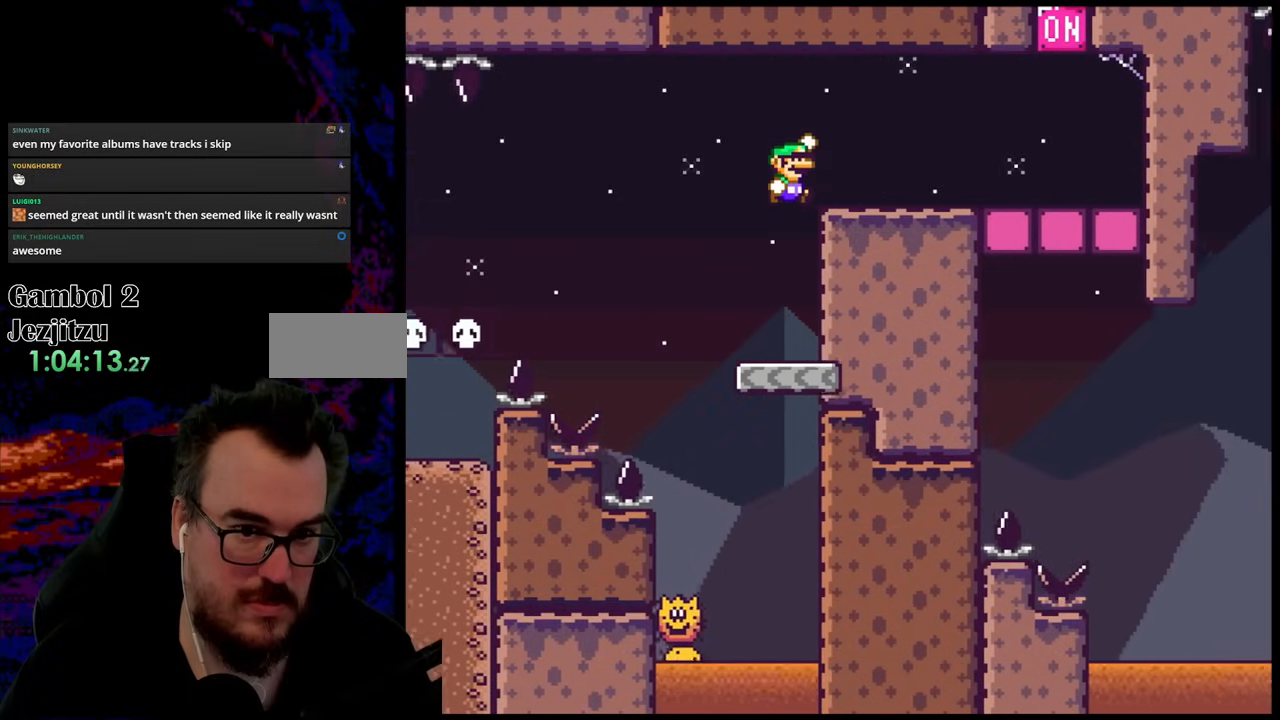
{"buttons": ["Y", "DPAD_RIGHT"], "events": [[67, "B", "up"]]}
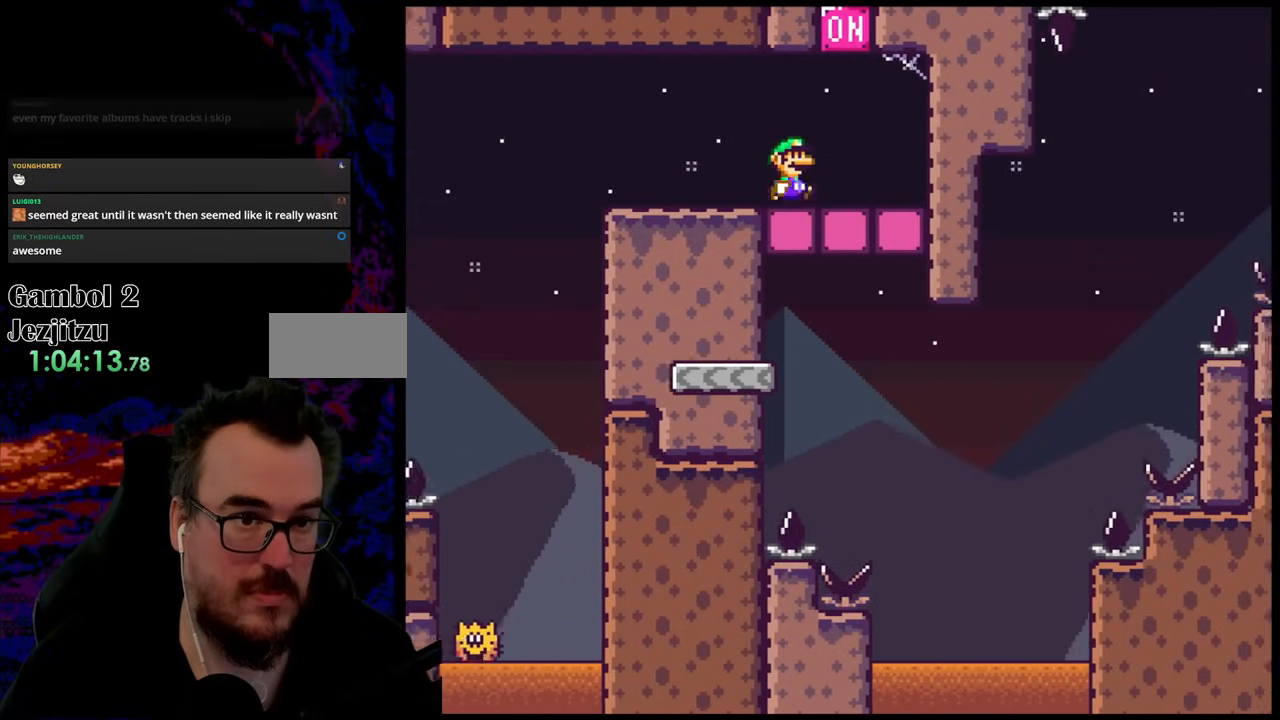
{"buttons": ["Y", "DPAD_RIGHT"], "events": [[33, "B", "down"], [133, "DPAD_RIGHT", "up"], [133, "DPAD_UP", "down"], [150, "DPAD_LEFT", "down"], [150, "DPAD_UP", "up"], [200, "B", "up"], [350, "DPAD_LEFT", "up"], [383, "DPAD_RIGHT", "down"]]}
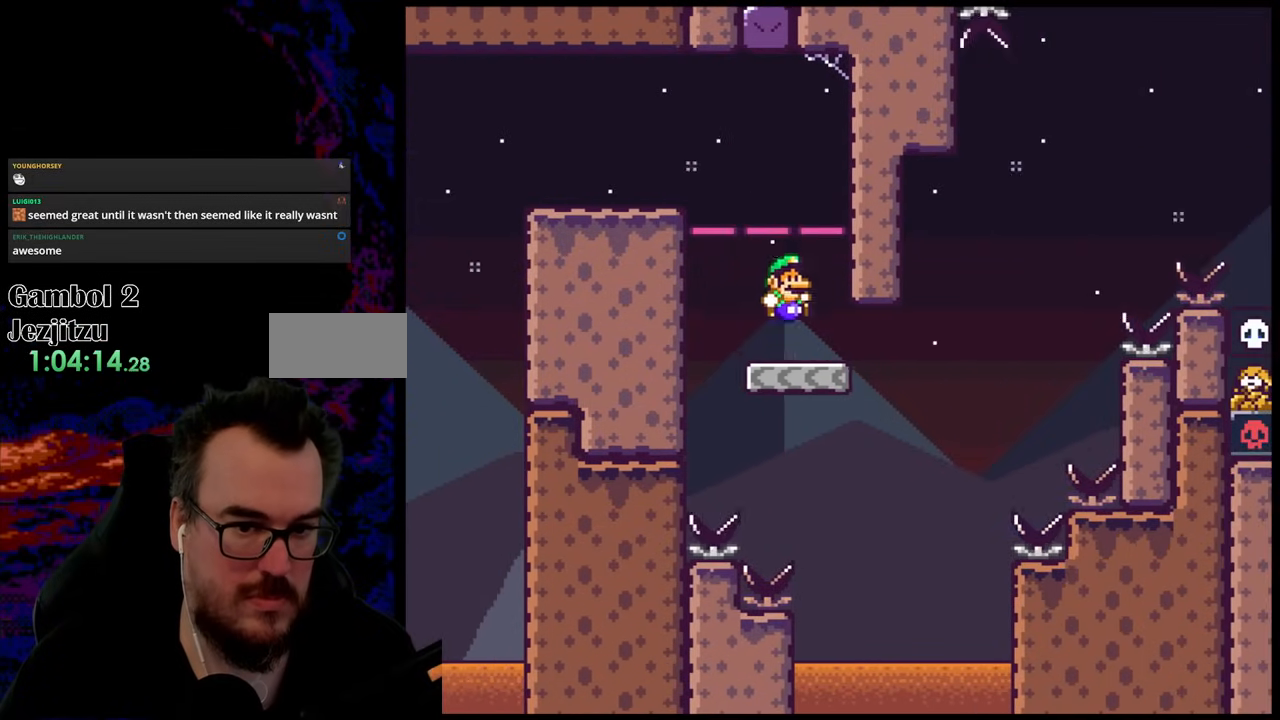
{"buttons": ["Y"], "events": [[100, "DPAD_LEFT", "down"], [100, "DPAD_RIGHT", "up"], [217, "DPAD_LEFT", "up"]]}
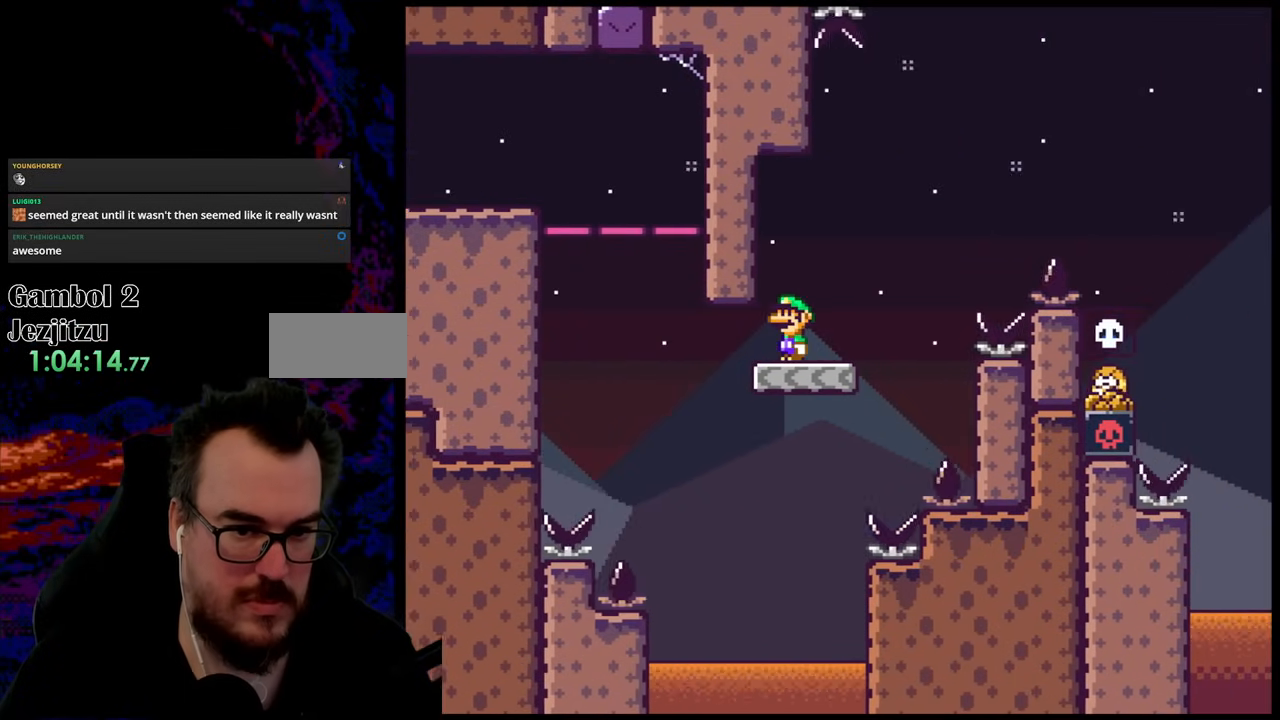
{"buttons": ["B", "Y", "DPAD_RIGHT"], "events": [[333, "DPAD_RIGHT", "down"], [467, "B", "down"]]}
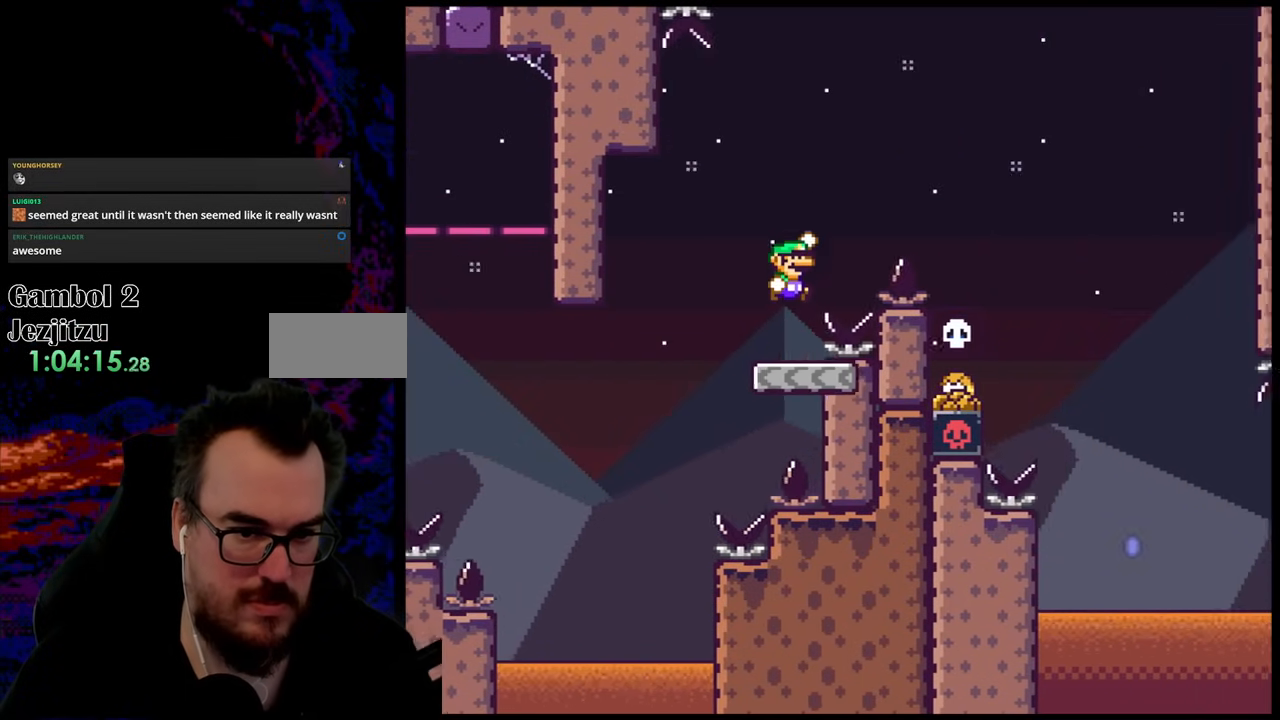
{"buttons": ["B", "Y", "DPAD_RIGHT"], "events": []}
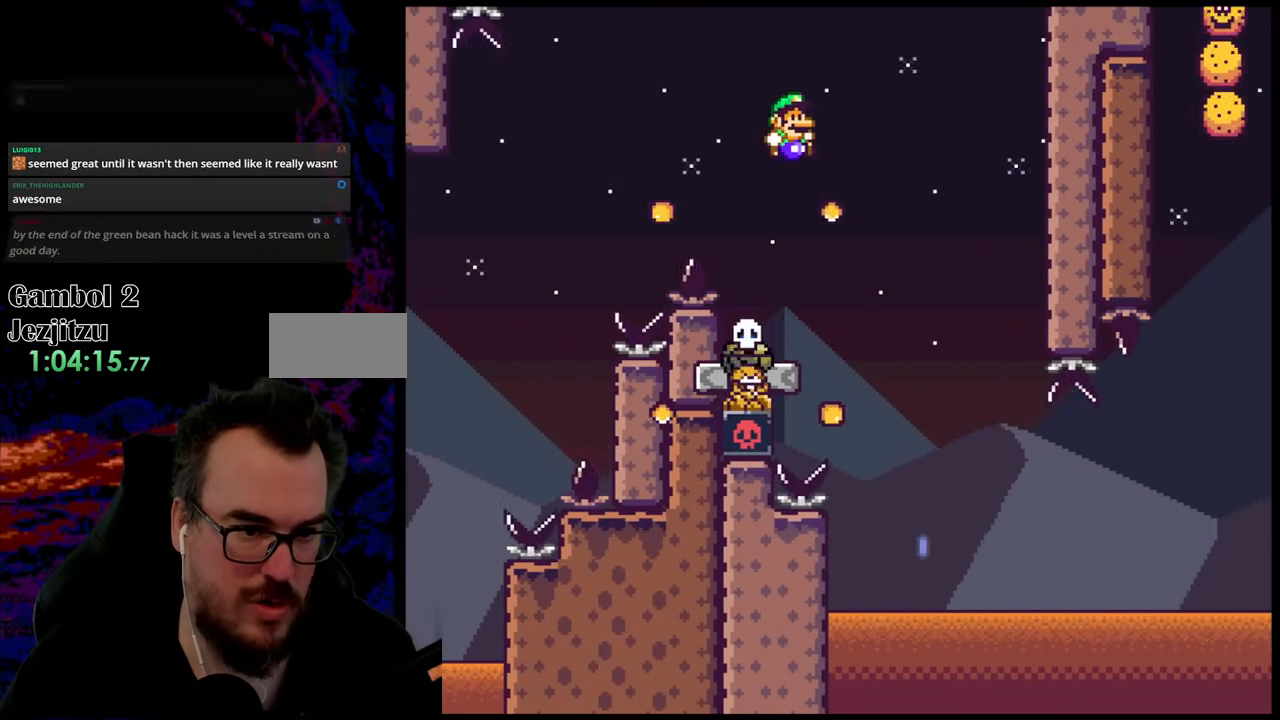
{"buttons": ["X"], "events": [[83, "DPAD_LEFT", "down"], [83, "DPAD_RIGHT", "up"], [83, "DPAD_UP", "down"], [133, "DPAD_UP", "up"], [250, "DPAD_LEFT", "up"], [317, "B", "up"], [467, "X", "down"], [467, "Y", "up"]]}
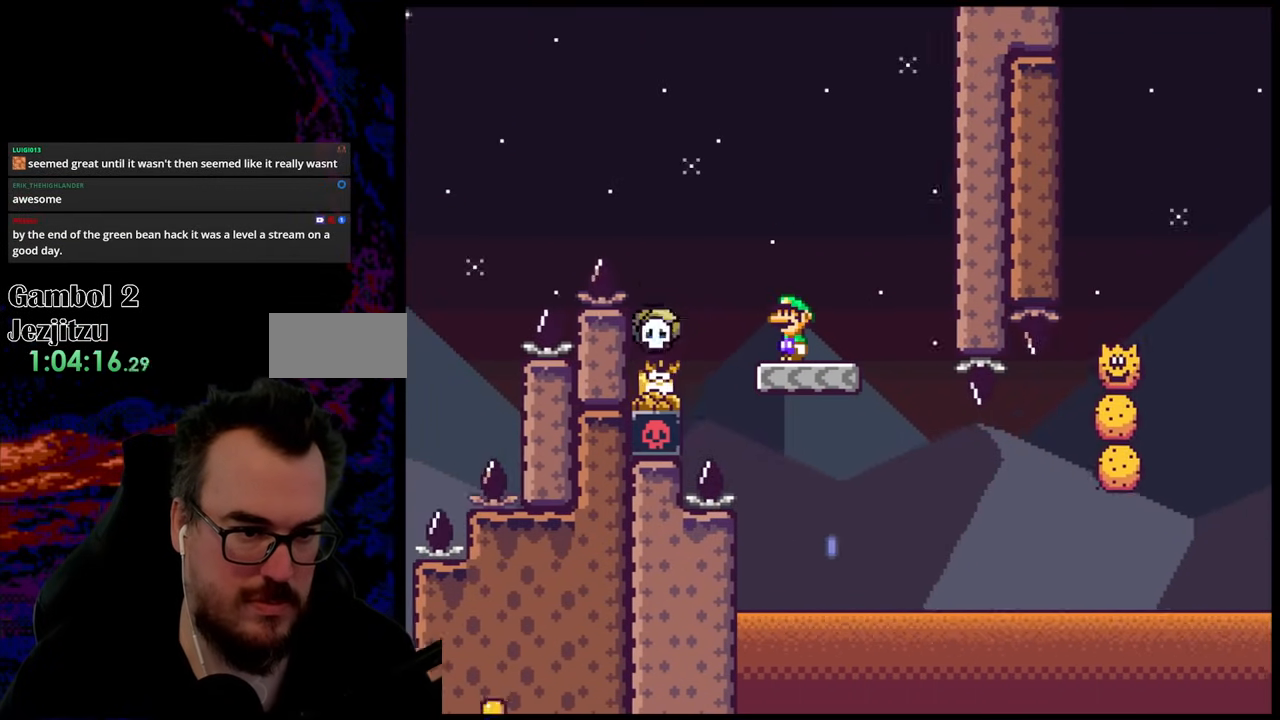
{"buttons": ["A", "X"], "events": [[300, "DPAD_LEFT", "down"], [383, "A", "down"], [450, "DPAD_LEFT", "up"]]}
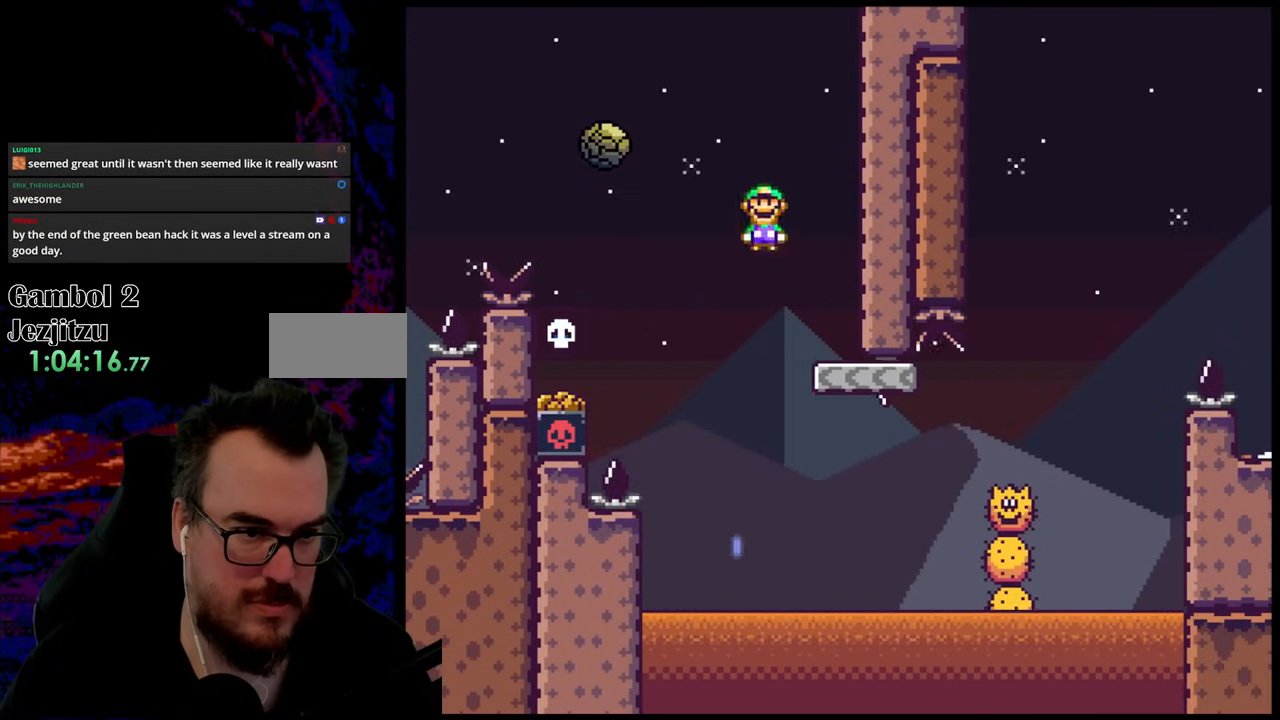
{"buttons": ["A", "X", "DPAD_LEFT"], "events": [[117, "DPAD_RIGHT", "down"], [350, "DPAD_RIGHT", "up"], [383, "DPAD_LEFT", "down"]]}
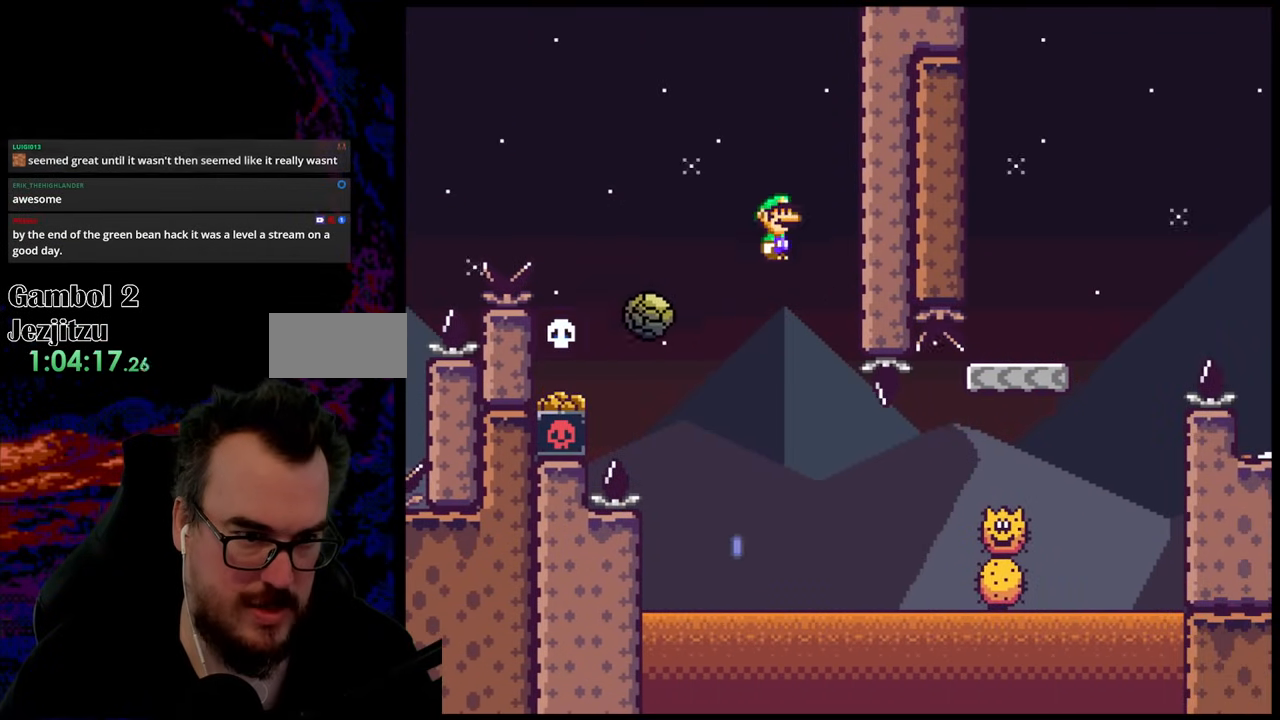
{"buttons": ["A", "X", "DPAD_RIGHT"], "events": [[33, "DPAD_LEFT", "up"], [83, "DPAD_LEFT", "down"], [217, "A", "up"], [267, "DPAD_LEFT", "up"], [283, "DPAD_RIGHT", "down"], [400, "A", "down"]]}
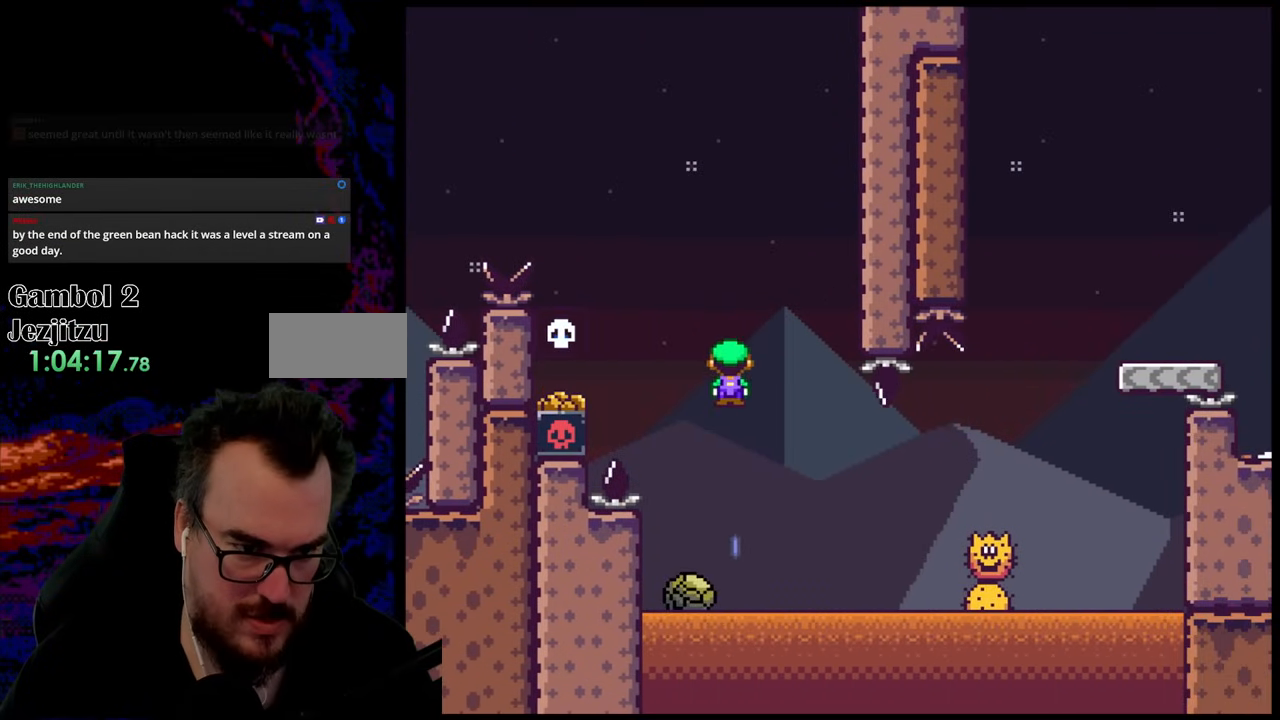
{"buttons": ["X", "DPAD_RIGHT"], "events": [[467, "A", "up"]]}
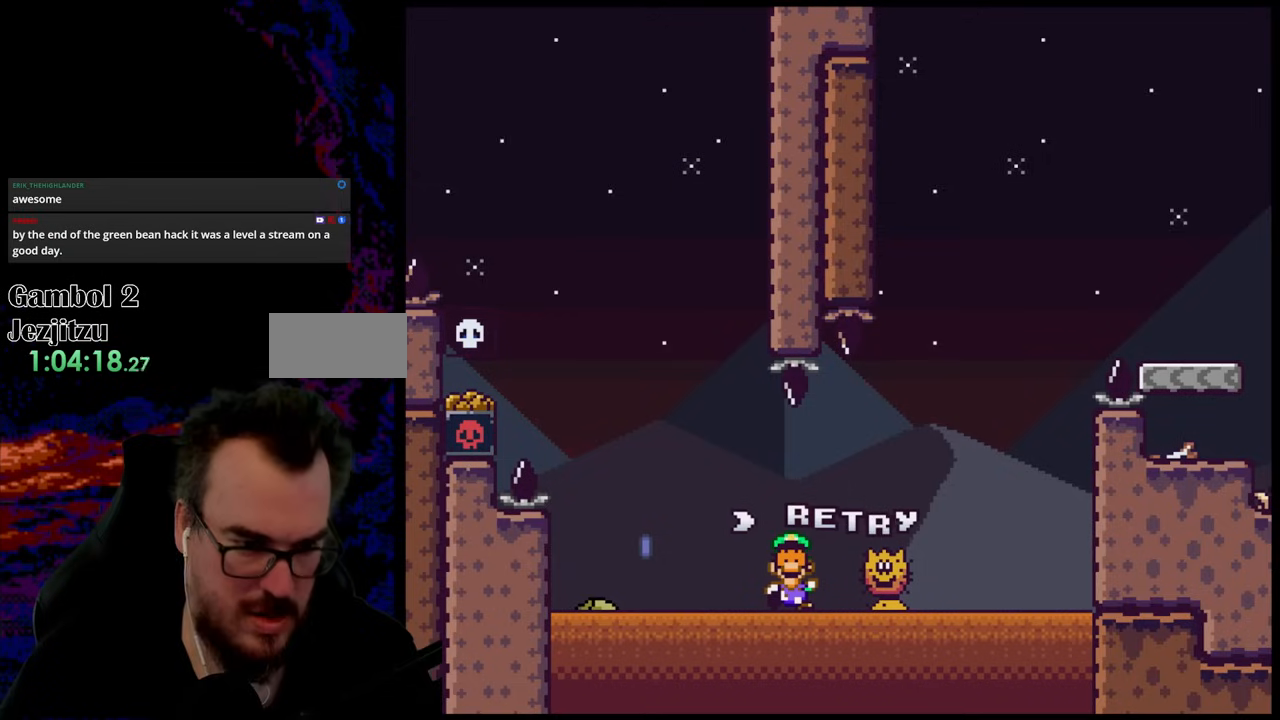
{"buttons": [], "events": [[67, "DPAD_RIGHT", "up"], [83, "X", "up"]]}